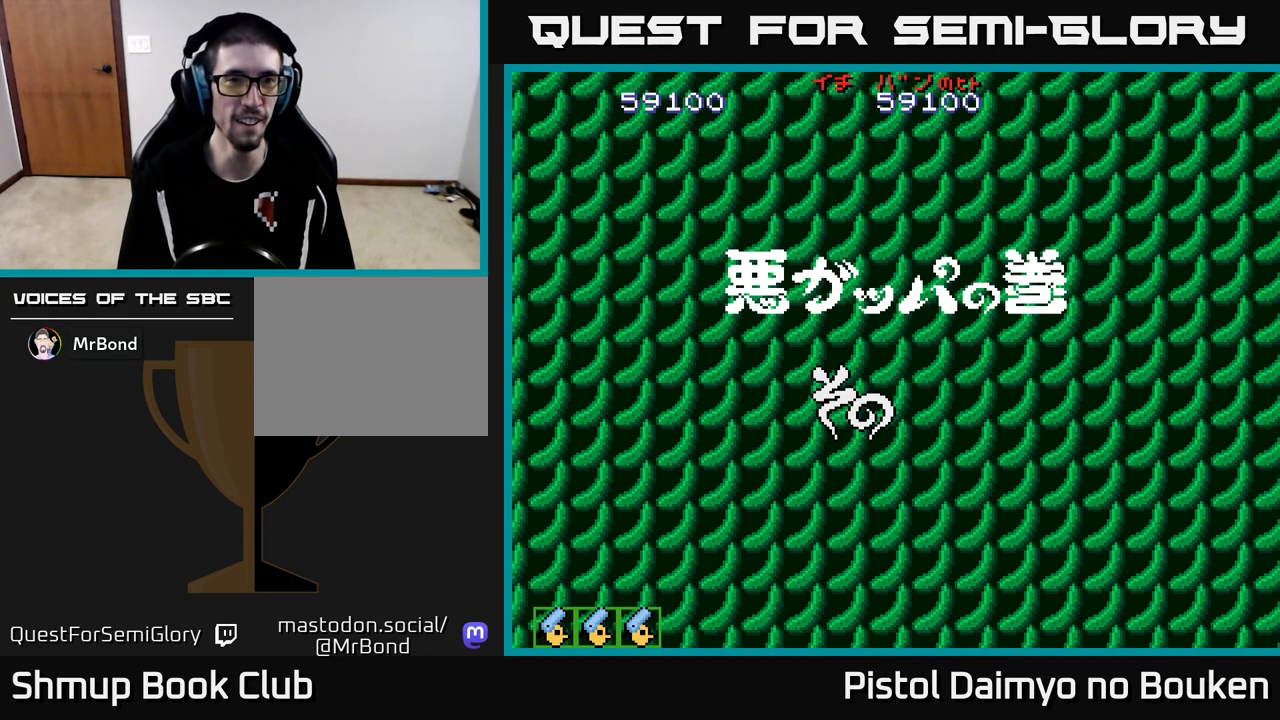
Gameplay with a controller (Xbox layout); each line is a JSON object with the inputs held at the frame after it. "events" lists button and stick changes between this image and that frame as [ms after this image, input, new state], when the widget could be followed in between. Not read: right_stick.
{"buttons": ["A"], "left_stick": "center", "events": [[133, "A", "down"], [183, "A", "up"], [467, "A", "down"]]}
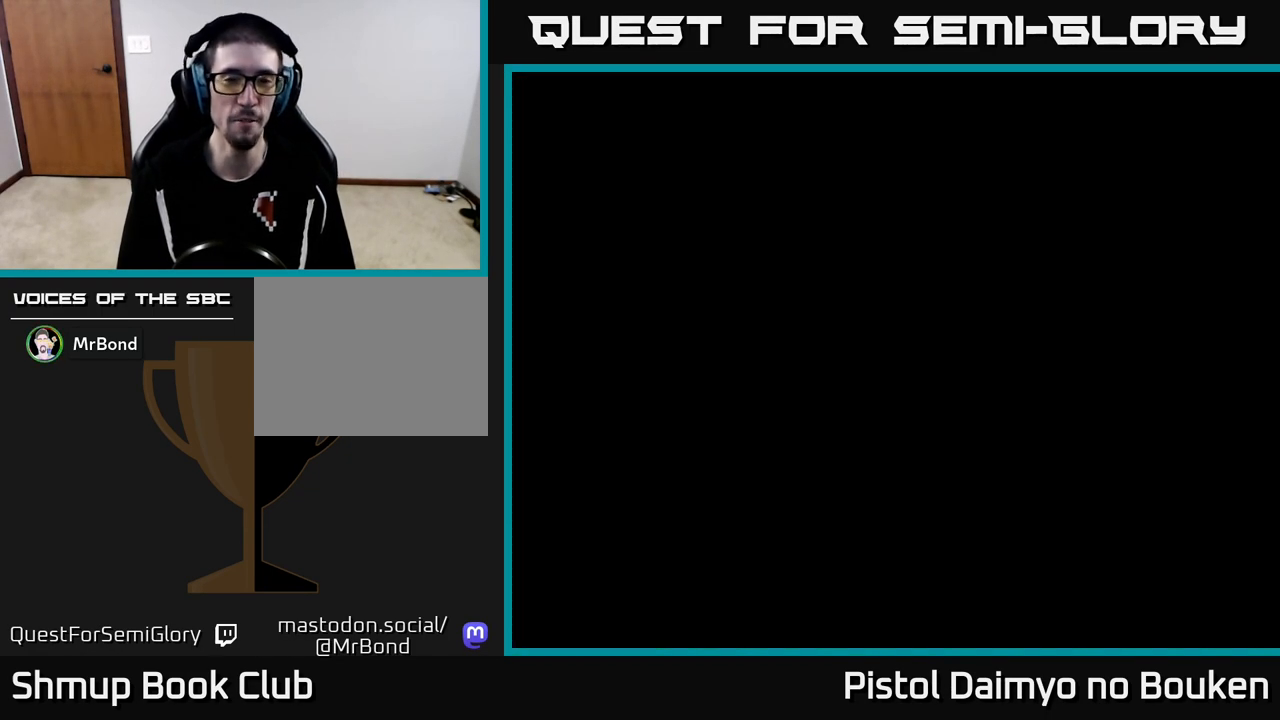
{"buttons": ["A", "DPAD_RIGHT"], "left_stick": "center", "events": [[350, "DPAD_RIGHT", "down"]]}
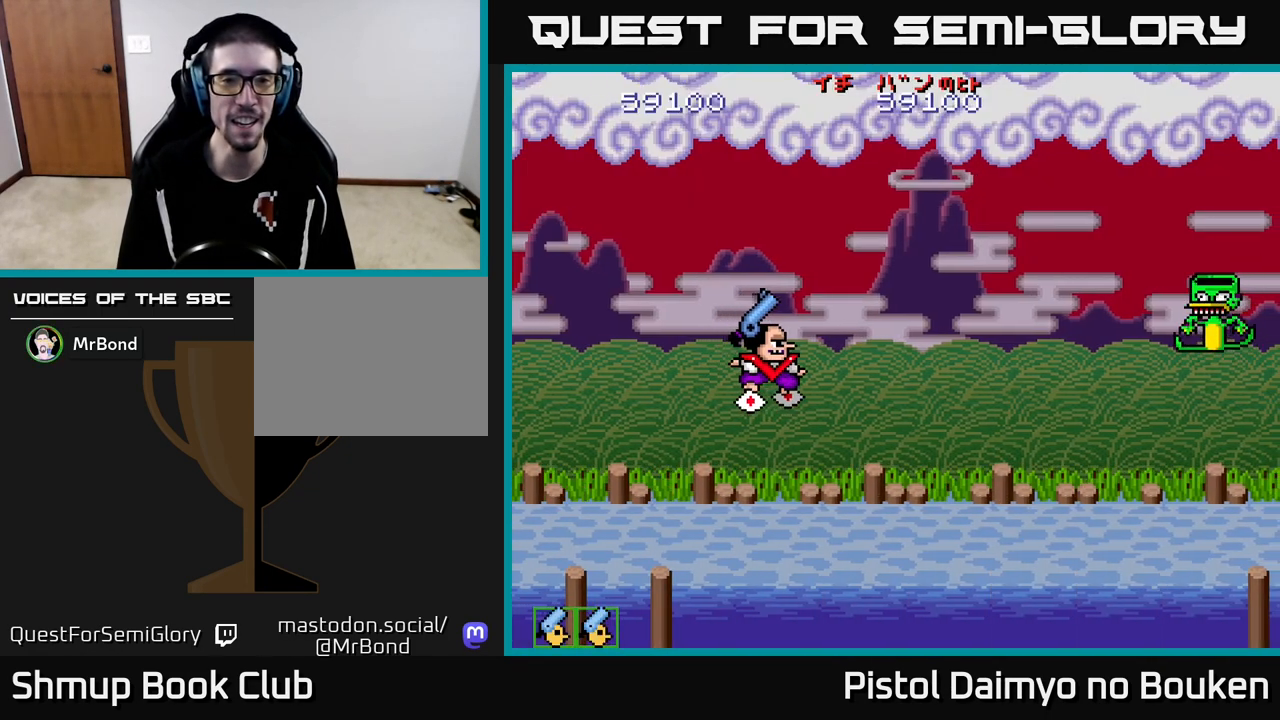
{"buttons": ["A", "DPAD_DOWN", "DPAD_RIGHT"], "left_stick": "center", "events": [[183, "DPAD_RIGHT", "up"], [217, "DPAD_UP", "down"], [233, "DPAD_LEFT", "down"], [317, "DPAD_UP", "up"], [433, "DPAD_DOWN", "down"], [450, "DPAD_LEFT", "up"], [500, "DPAD_RIGHT", "down"]]}
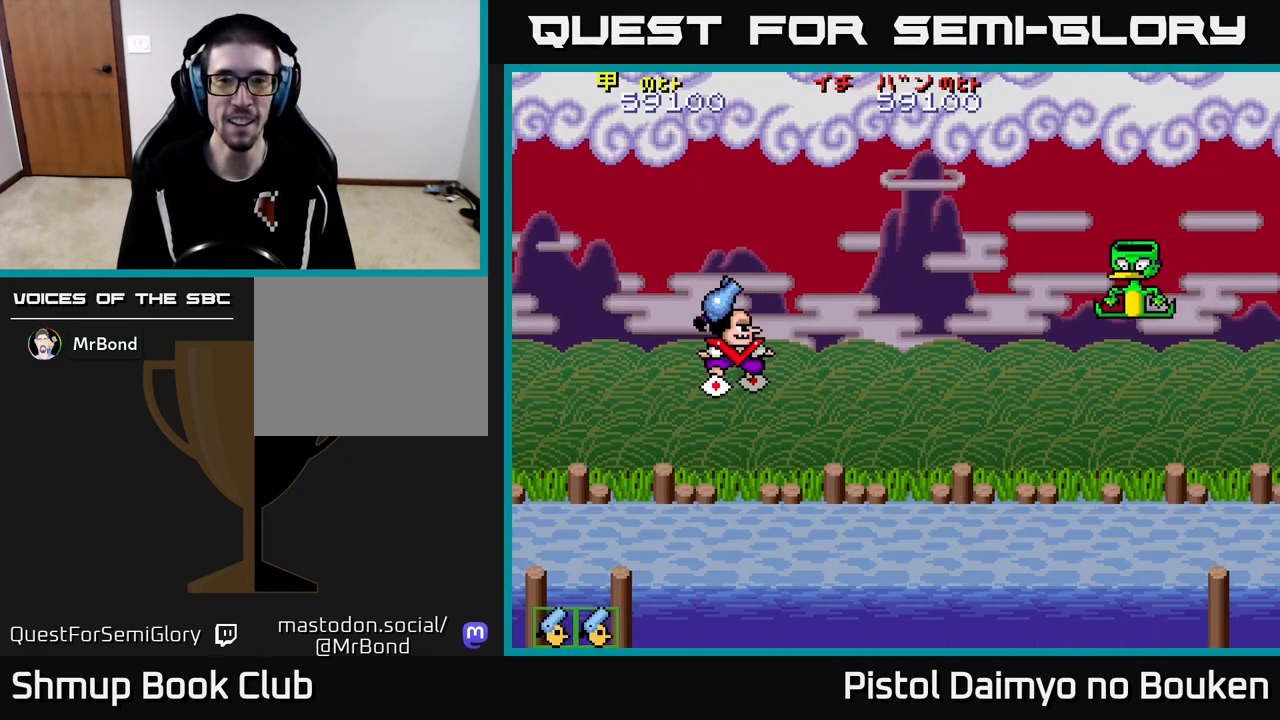
{"buttons": ["A", "DPAD_UP"], "left_stick": "center", "events": [[217, "A", "up"], [267, "DPAD_DOWN", "up"], [333, "A", "down"], [383, "DPAD_UP", "down"], [400, "A", "up"], [417, "DPAD_RIGHT", "up"], [483, "A", "down"]]}
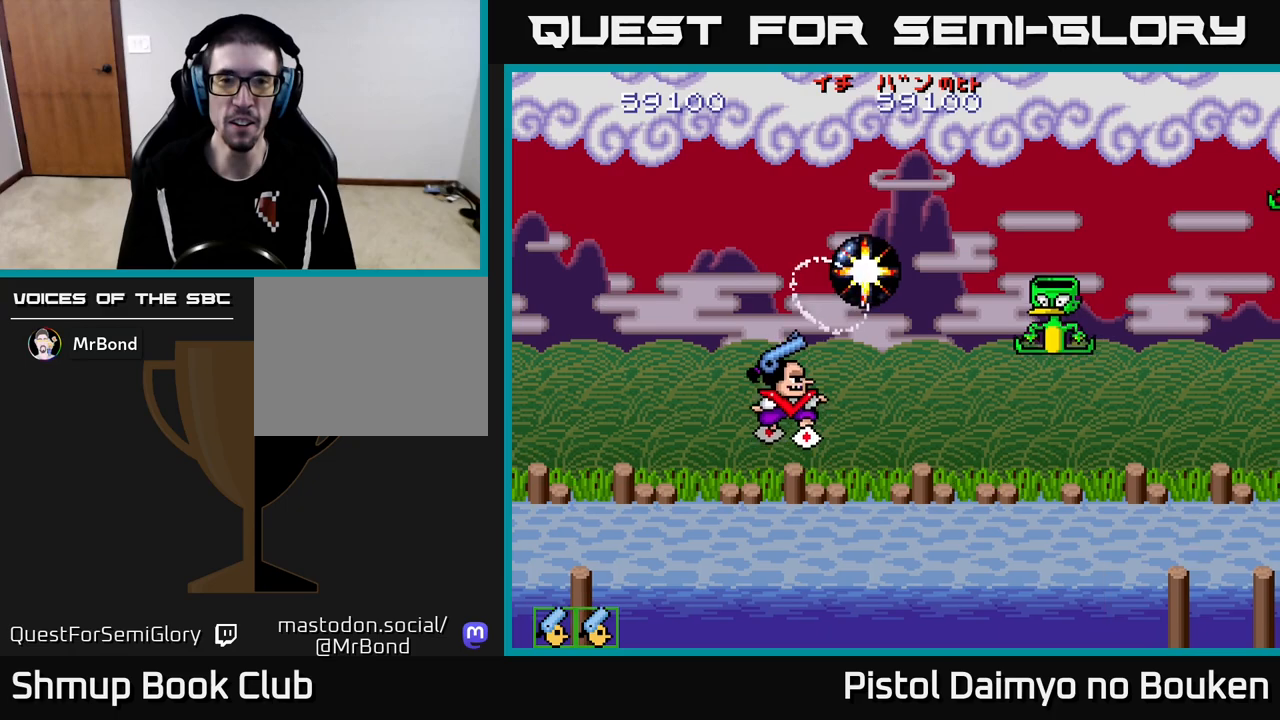
{"buttons": ["A", "DPAD_UP"], "left_stick": "center", "events": [[17, "DPAD_RIGHT", "down"], [50, "A", "up"], [133, "A", "down"], [183, "A", "up"], [200, "DPAD_RIGHT", "up"], [283, "A", "down"], [350, "A", "up"], [450, "A", "down"]]}
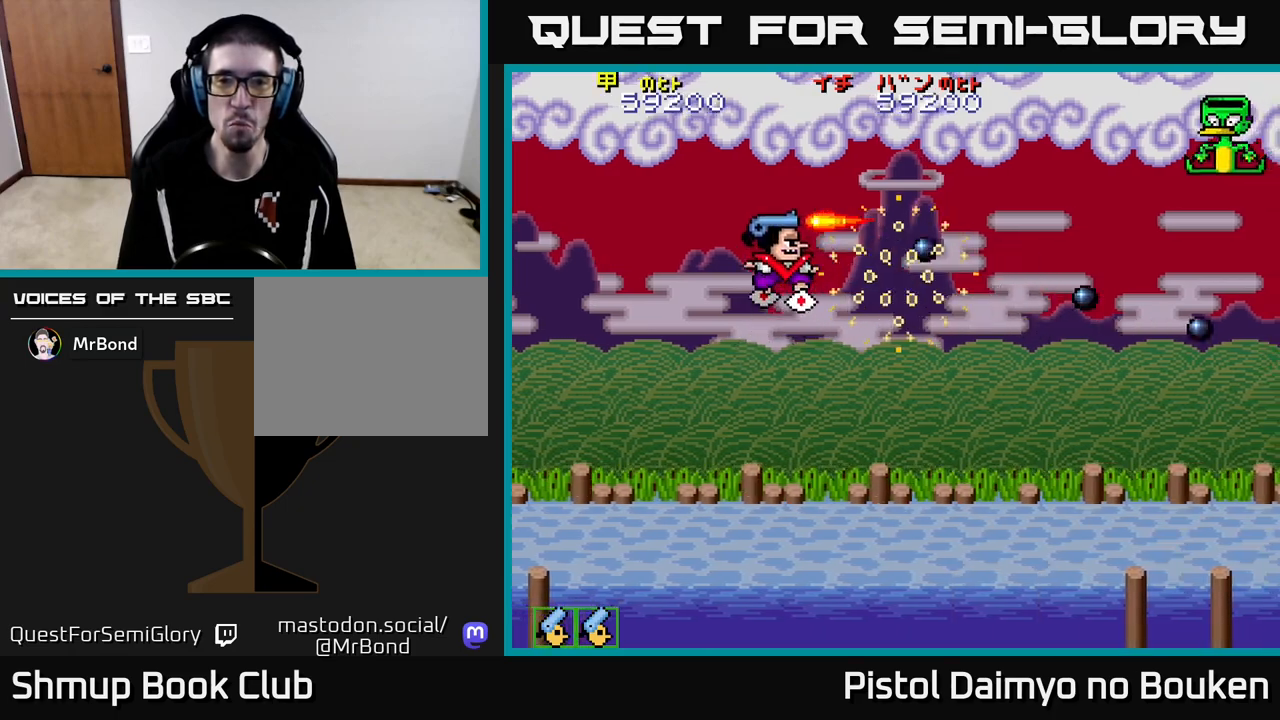
{"buttons": ["A", "DPAD_RIGHT"], "left_stick": "center", "events": [[17, "A", "up"], [150, "DPAD_RIGHT", "down"], [167, "A", "down"], [233, "A", "up"], [283, "DPAD_UP", "up"], [317, "A", "down"], [383, "A", "up"], [467, "A", "down"]]}
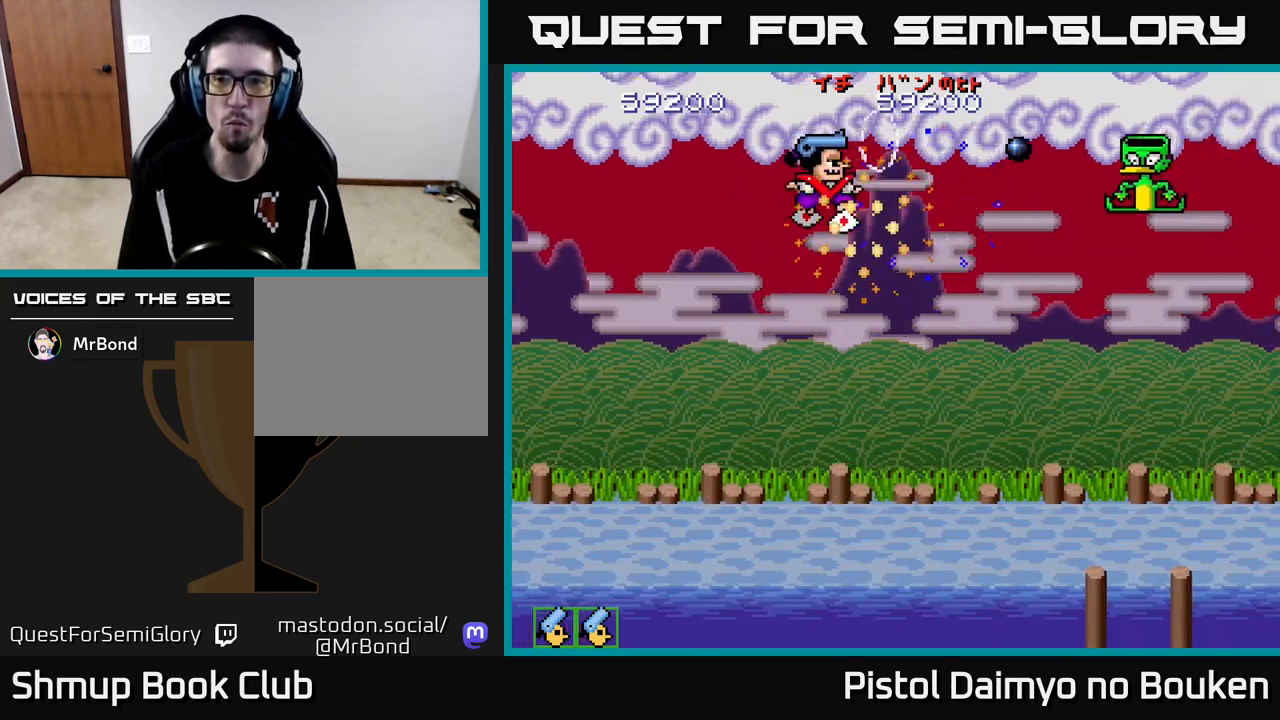
{"buttons": ["A", "DPAD_DOWN"], "left_stick": "center", "events": [[33, "A", "up"], [133, "A", "down"], [150, "DPAD_RIGHT", "up"], [200, "A", "up"], [217, "DPAD_DOWN", "down"], [283, "A", "down"], [333, "A", "up"], [333, "DPAD_RIGHT", "down"], [400, "DPAD_RIGHT", "up"], [433, "A", "down"]]}
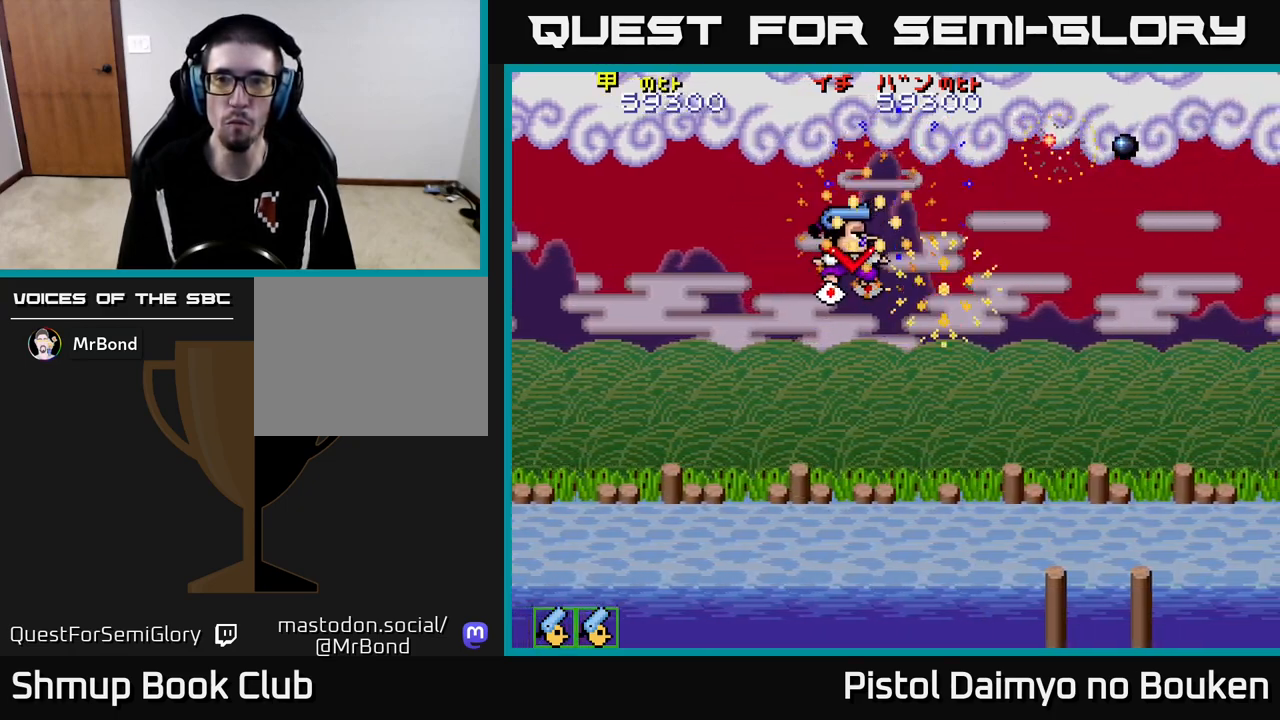
{"buttons": ["A", "DPAD_LEFT"], "left_stick": "center", "events": [[333, "DPAD_LEFT", "down"], [467, "DPAD_DOWN", "up"]]}
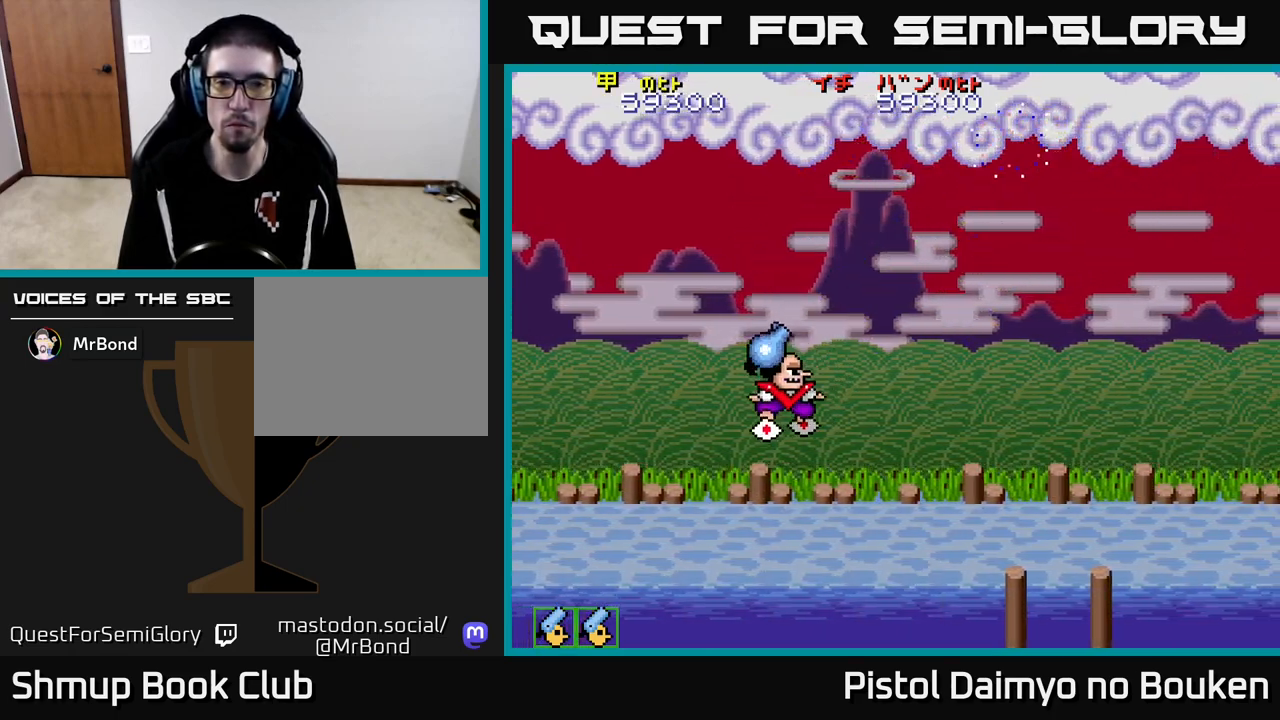
{"buttons": ["A", "DPAD_UP", "DPAD_RIGHT"], "left_stick": "center", "events": [[183, "DPAD_DOWN", "down"], [217, "DPAD_LEFT", "up"], [267, "DPAD_DOWN", "up"], [267, "DPAD_RIGHT", "down"], [333, "DPAD_UP", "down"]]}
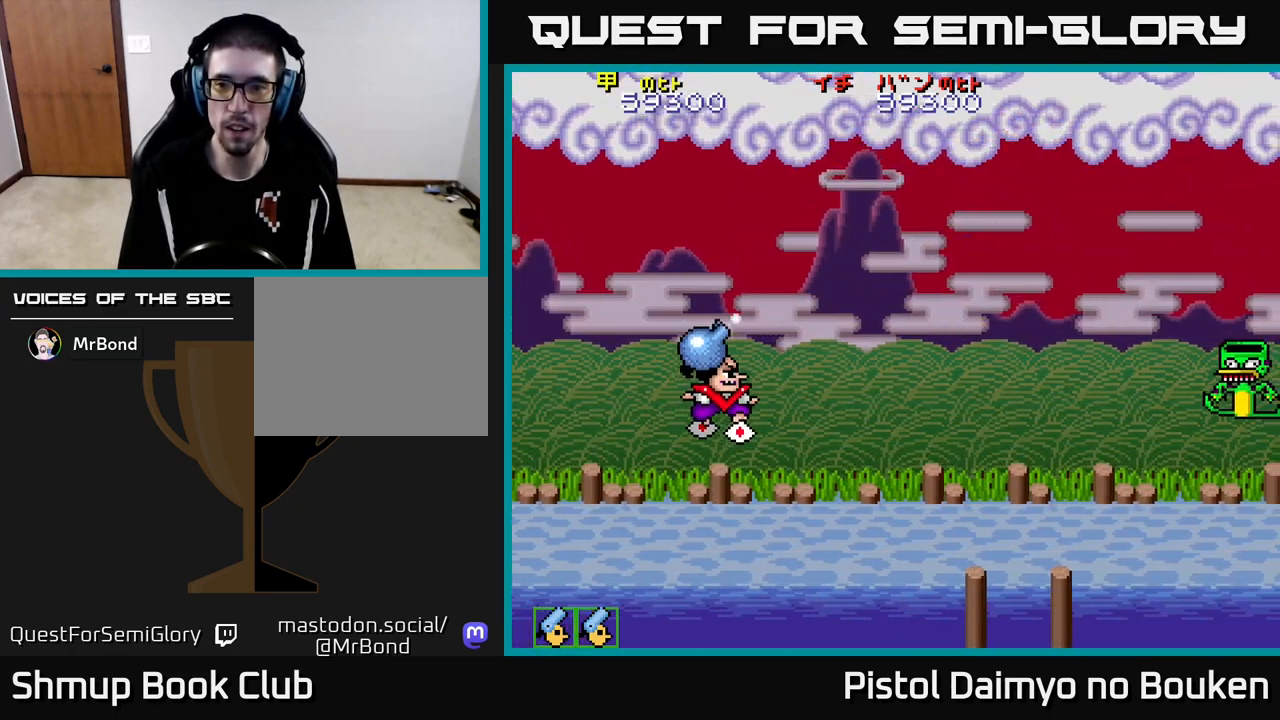
{"buttons": ["DPAD_DOWN", "DPAD_RIGHT"], "left_stick": "center", "events": [[117, "A", "up"], [117, "DPAD_UP", "up"], [150, "DPAD_DOWN", "down"], [183, "DPAD_RIGHT", "up"], [233, "A", "down"], [283, "A", "up"], [317, "DPAD_RIGHT", "down"], [367, "DPAD_DOWN", "up"], [400, "A", "down"], [450, "A", "up"], [483, "DPAD_DOWN", "down"]]}
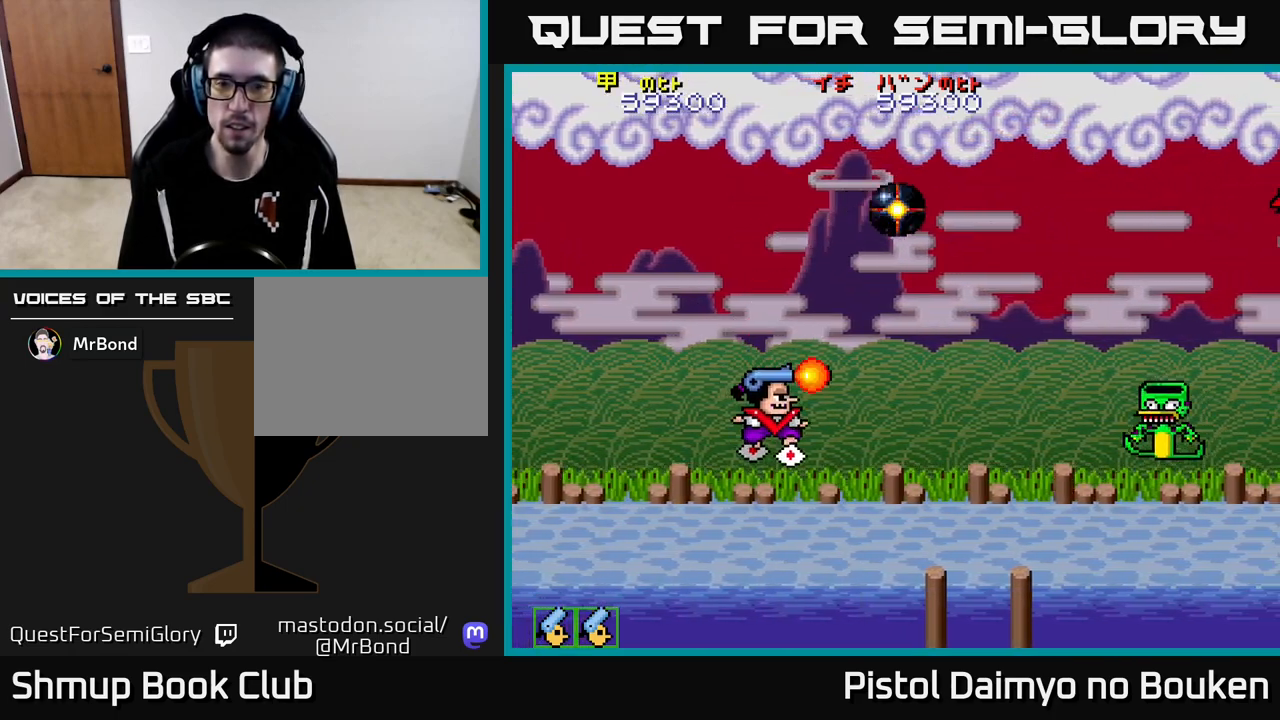
{"buttons": ["DPAD_UP"], "left_stick": "center", "events": [[33, "A", "down"], [50, "DPAD_RIGHT", "up"], [67, "DPAD_RIGHT", "down"], [117, "A", "up"], [133, "DPAD_DOWN", "up"], [200, "A", "down"], [267, "A", "up"], [267, "DPAD_RIGHT", "up"], [300, "DPAD_UP", "down"], [367, "A", "down"], [433, "A", "up"]]}
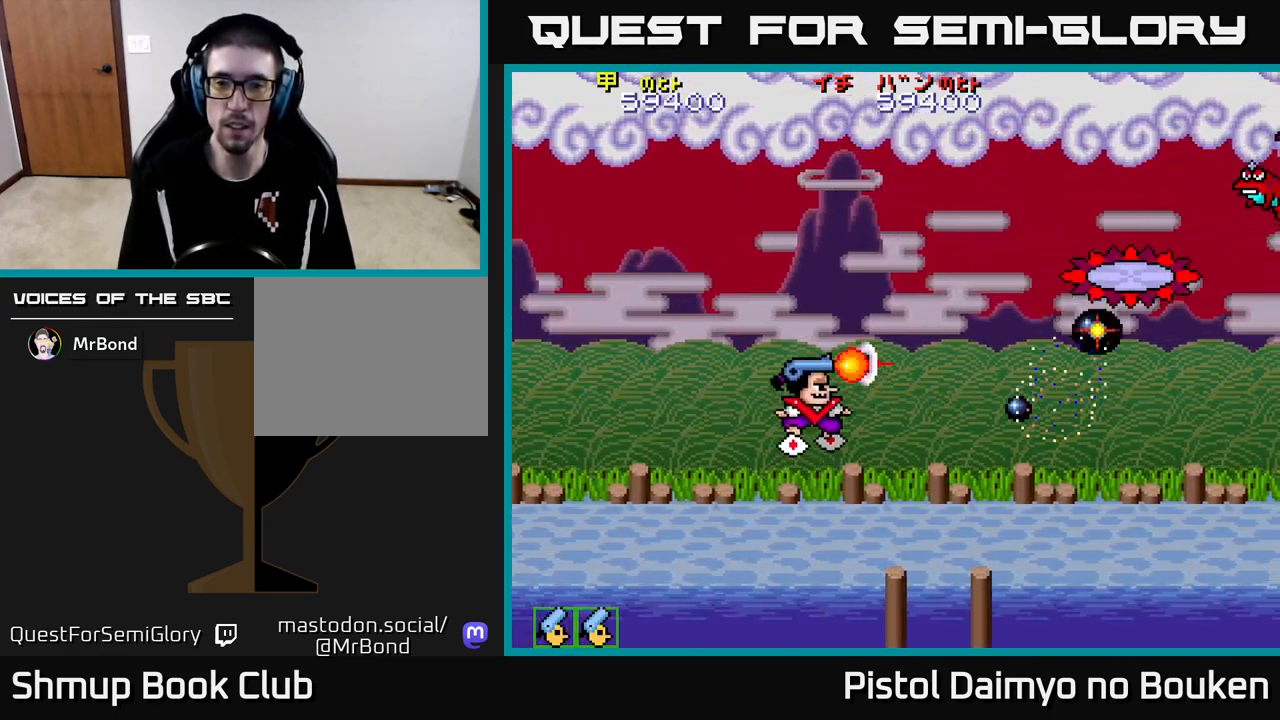
{"buttons": ["DPAD_DOWN", "DPAD_RIGHT"], "left_stick": "center"}
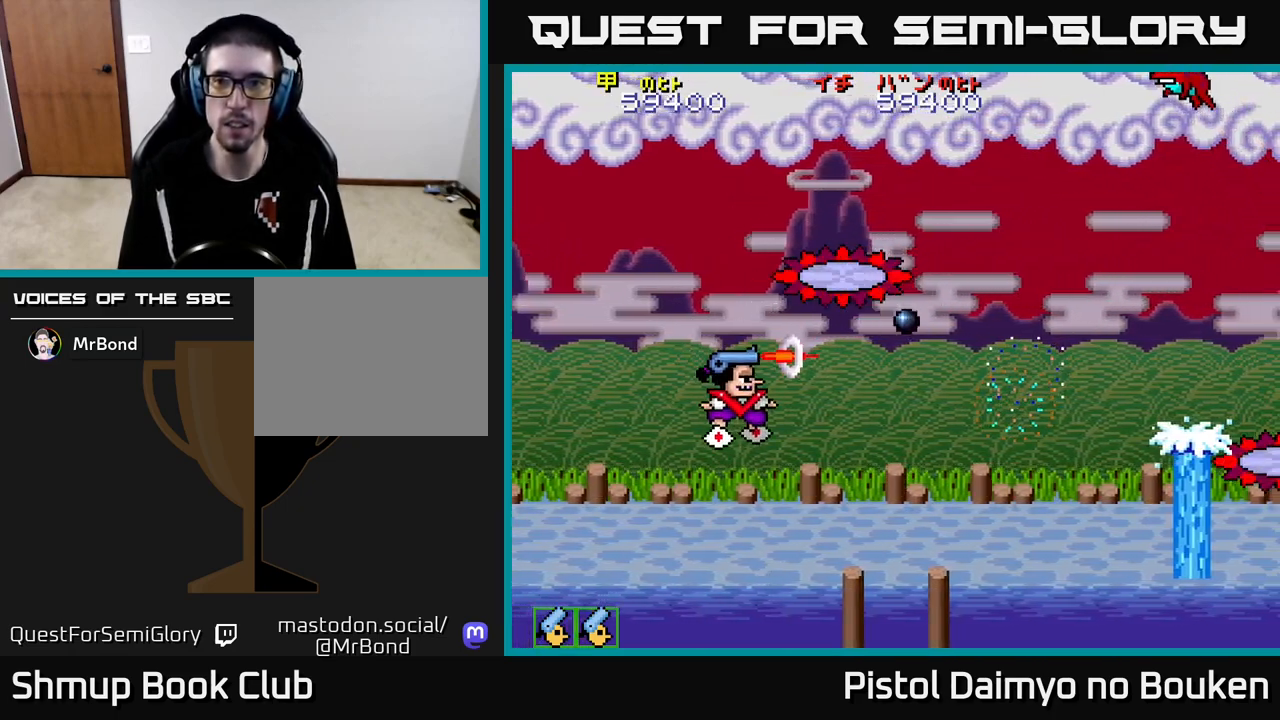
{"buttons": ["A", "DPAD_LEFT"], "left_stick": "center"}
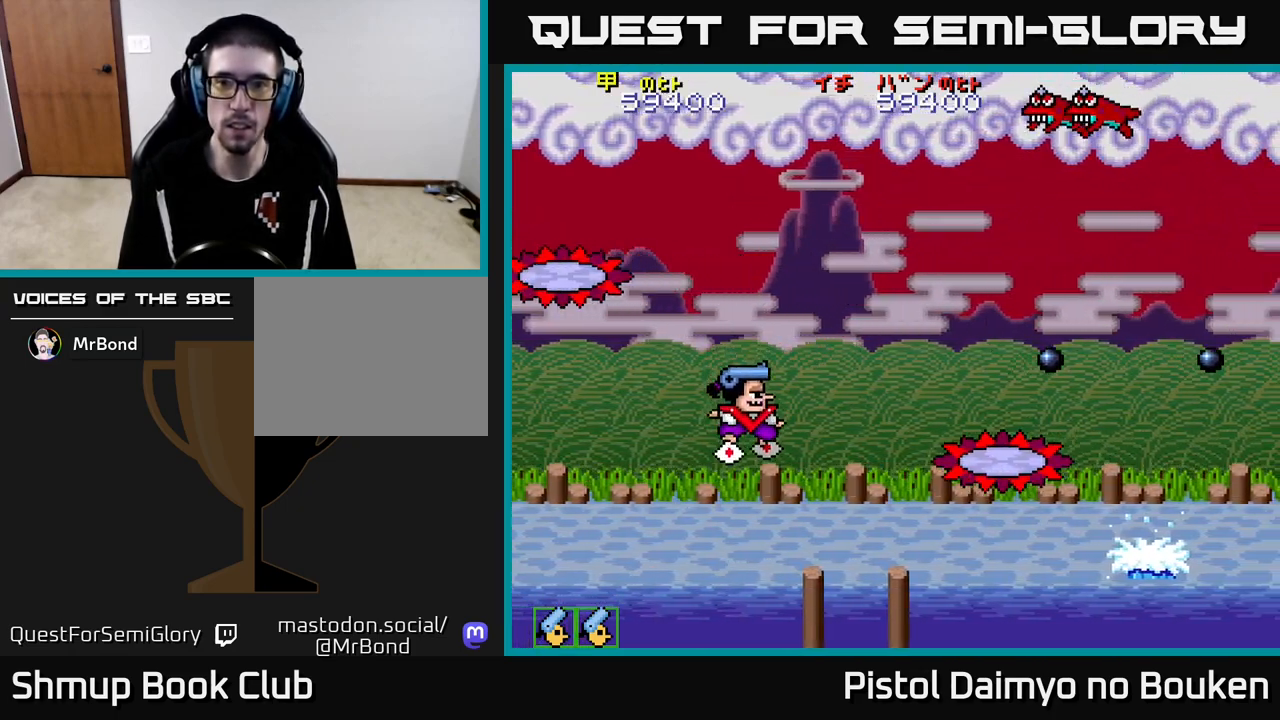
{"buttons": ["A", "DPAD_UP", "DPAD_RIGHT"], "left_stick": "center", "events": [[17, "DPAD_UP", "down"], [100, "DPAD_LEFT", "up"], [367, "DPAD_RIGHT", "down"]]}
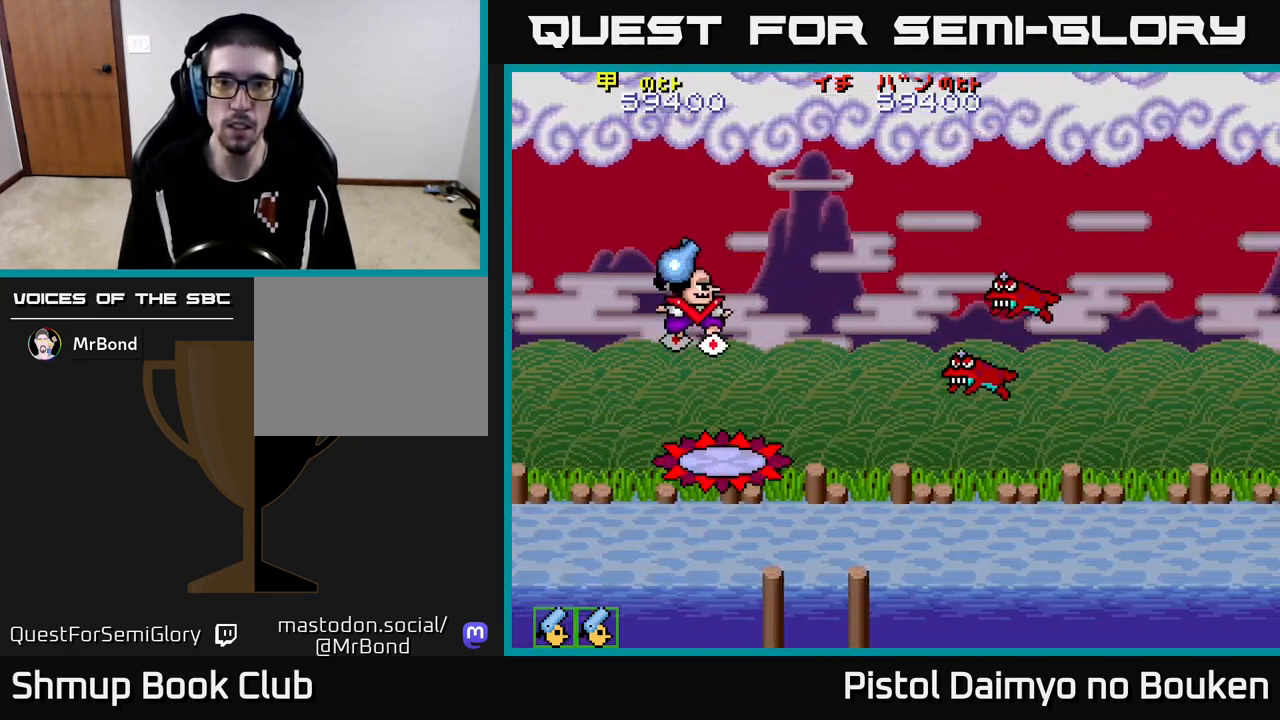
{"buttons": ["A", "DPAD_DOWN", "DPAD_RIGHT"], "left_stick": "center", "events": [[17, "DPAD_UP", "up"], [117, "DPAD_DOWN", "down"], [200, "DPAD_RIGHT", "up"], [383, "DPAD_RIGHT", "down"]]}
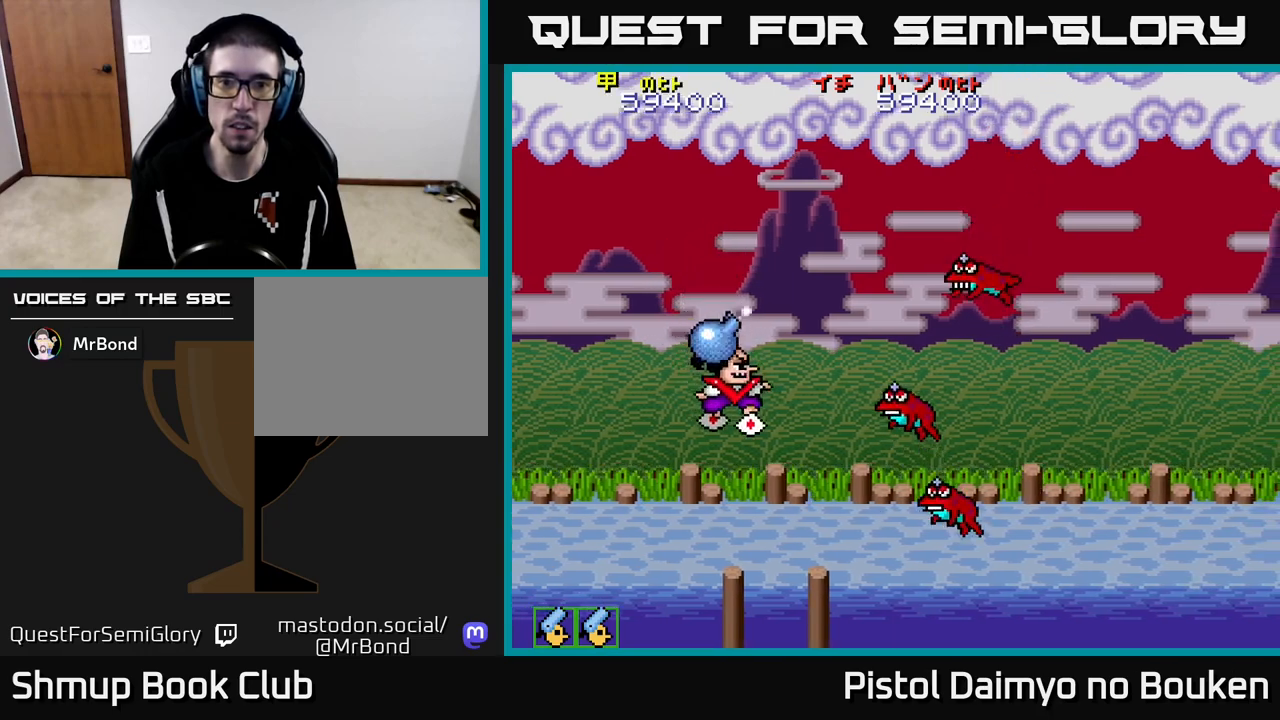
{"buttons": ["A", "DPAD_UP"], "left_stick": "center"}
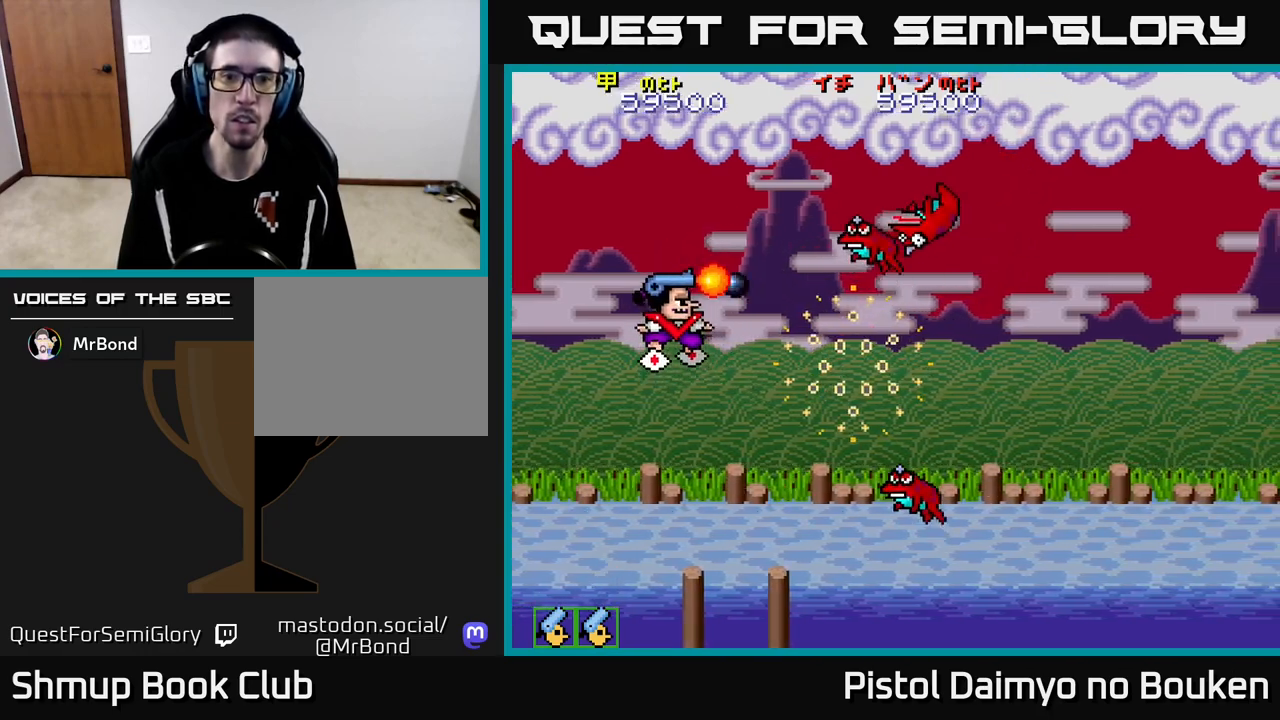
{"buttons": ["DPAD_RIGHT"], "left_stick": "center"}
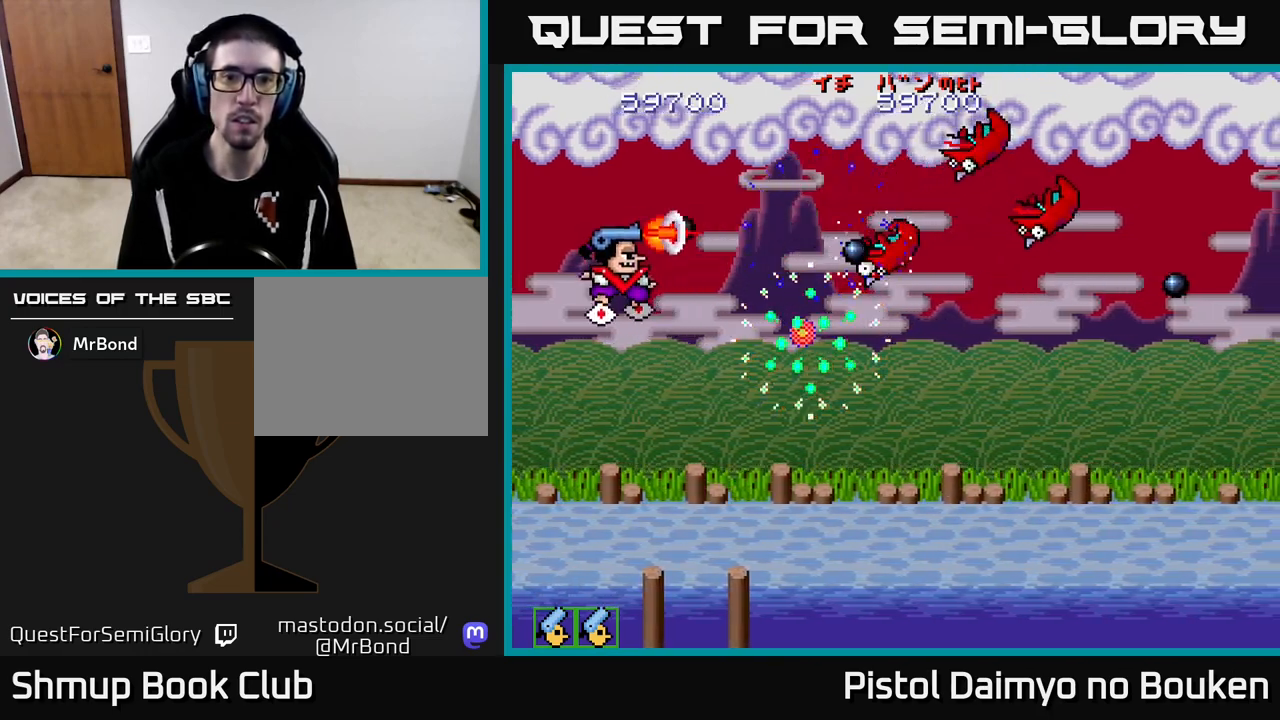
{"buttons": ["A", "DPAD_DOWN"], "left_stick": "center", "events": [[33, "A", "down"], [100, "A", "up"], [117, "DPAD_RIGHT", "up"], [117, "DPAD_UP", "down"], [200, "A", "down"], [217, "DPAD_UP", "up"], [250, "DPAD_RIGHT", "down"], [267, "DPAD_DOWN", "down"], [333, "DPAD_RIGHT", "up"]]}
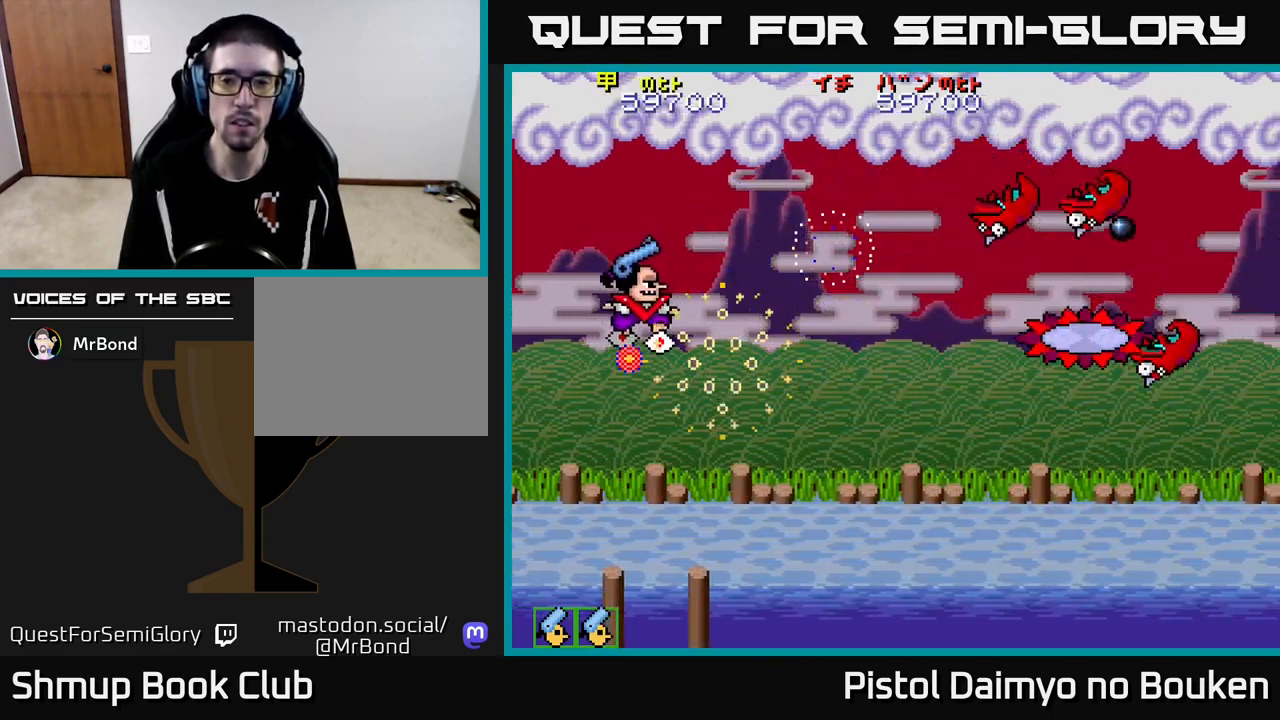
{"buttons": ["A", "DPAD_DOWN", "DPAD_RIGHT"], "left_stick": "center", "events": [[267, "DPAD_RIGHT", "down"]]}
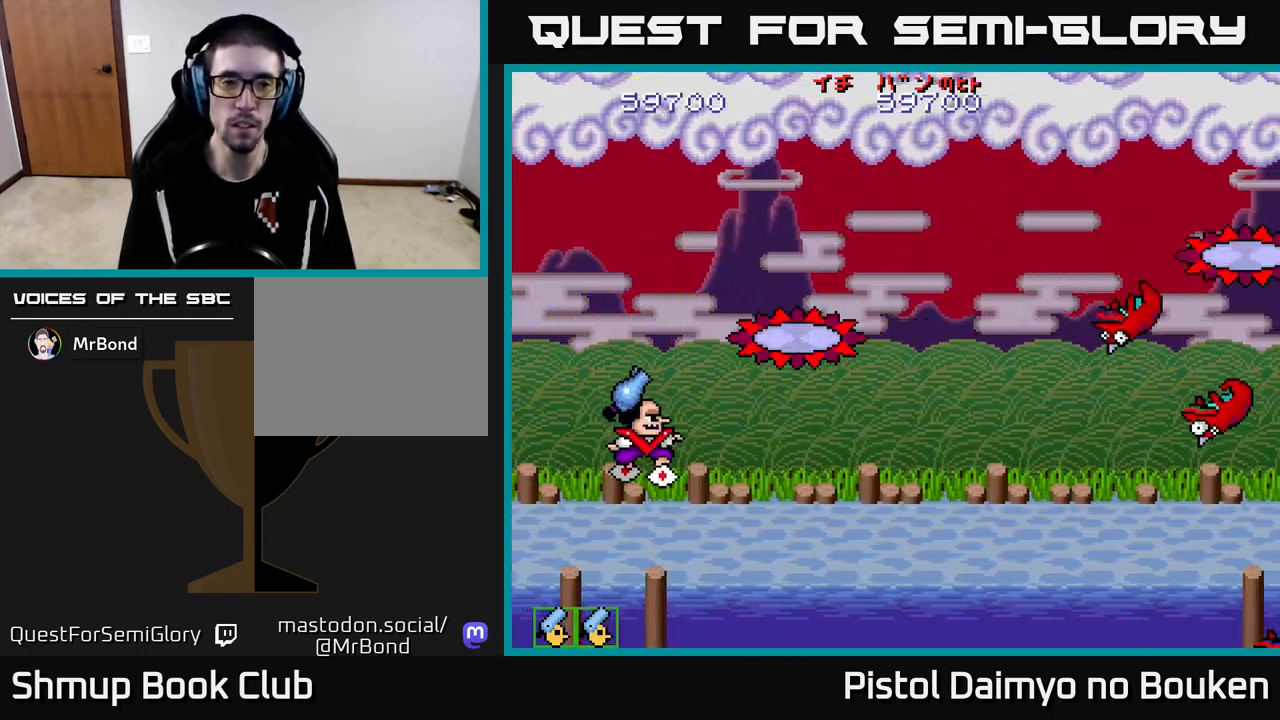
{"buttons": ["A", "DPAD_RIGHT"], "left_stick": "center", "events": [[33, "DPAD_DOWN", "up"], [150, "DPAD_UP", "down"], [417, "DPAD_UP", "up"]]}
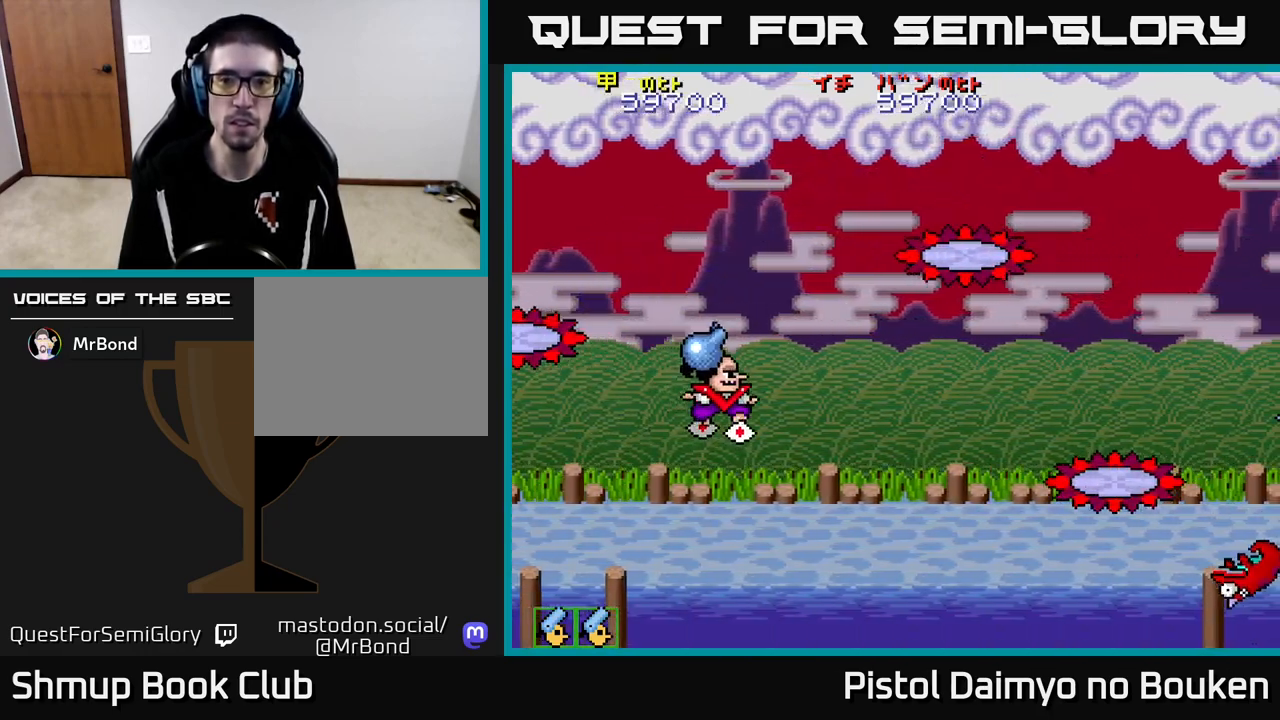
{"buttons": ["DPAD_UP"], "left_stick": "center", "events": [[317, "DPAD_UP", "down"], [333, "DPAD_RIGHT", "up"], [350, "A", "up"]]}
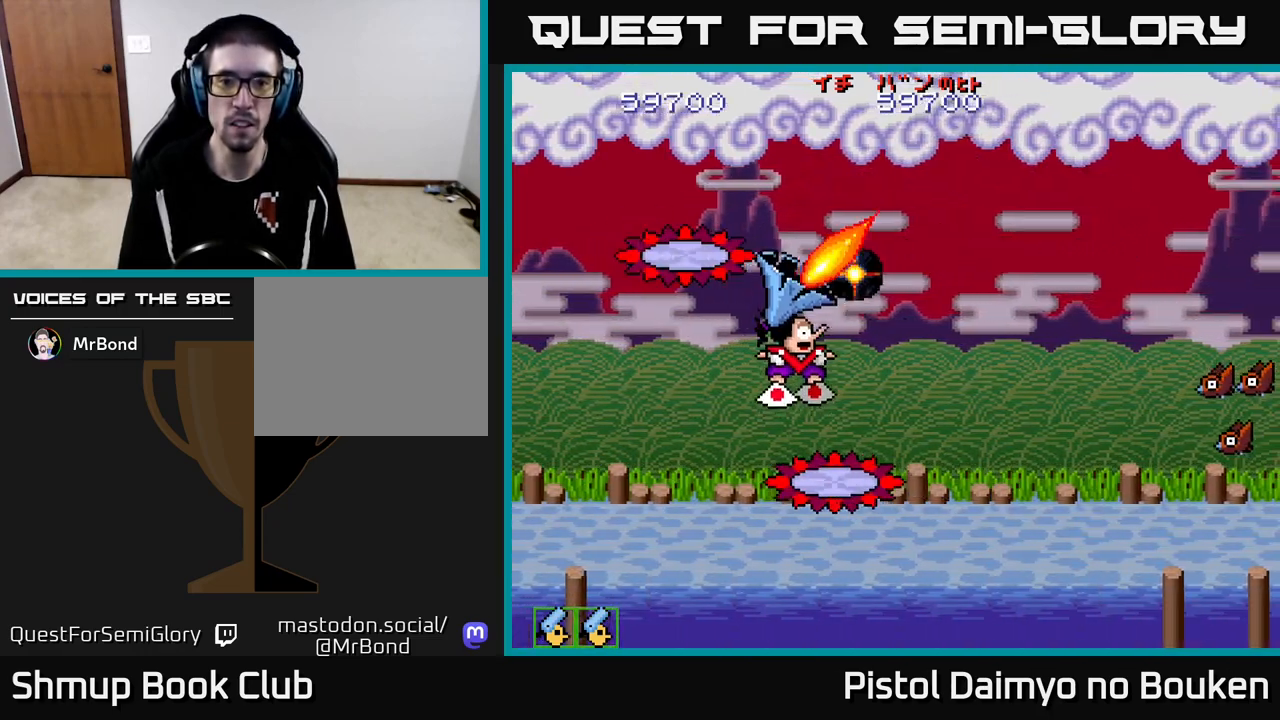
{"buttons": ["DPAD_DOWN"], "left_stick": "center"}
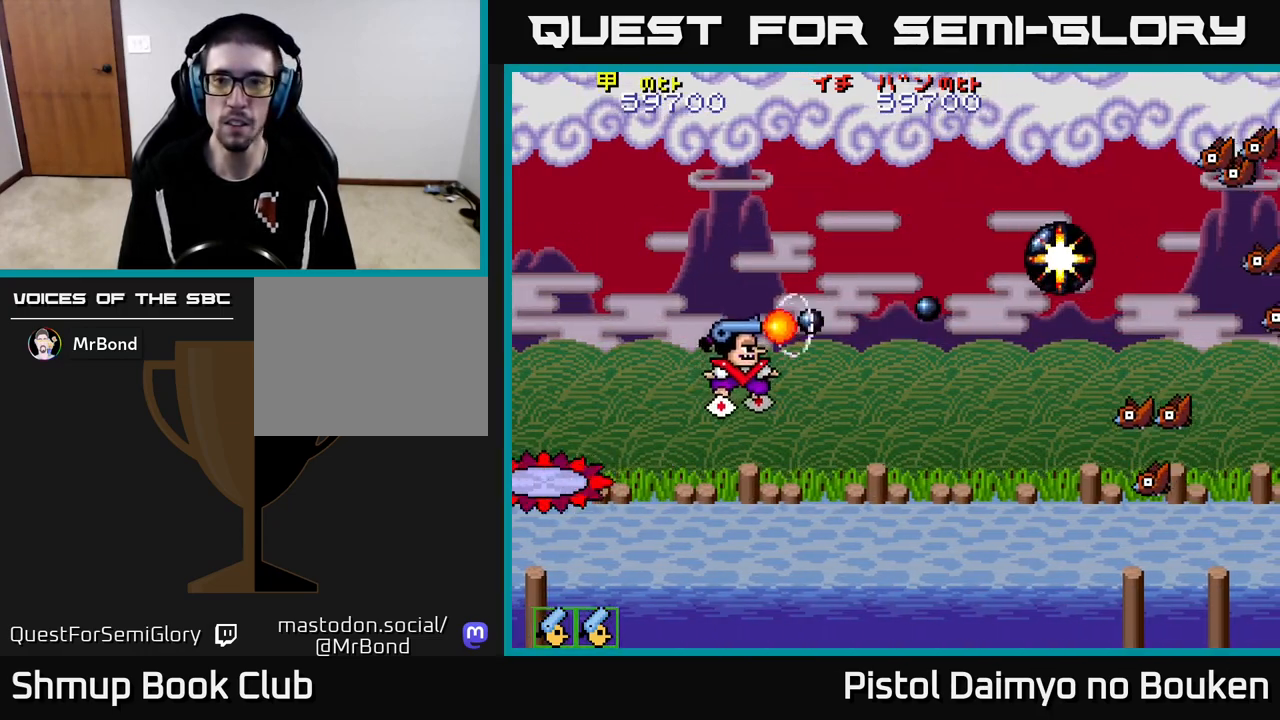
{"buttons": ["DPAD_UP", "DPAD_RIGHT"], "left_stick": "center"}
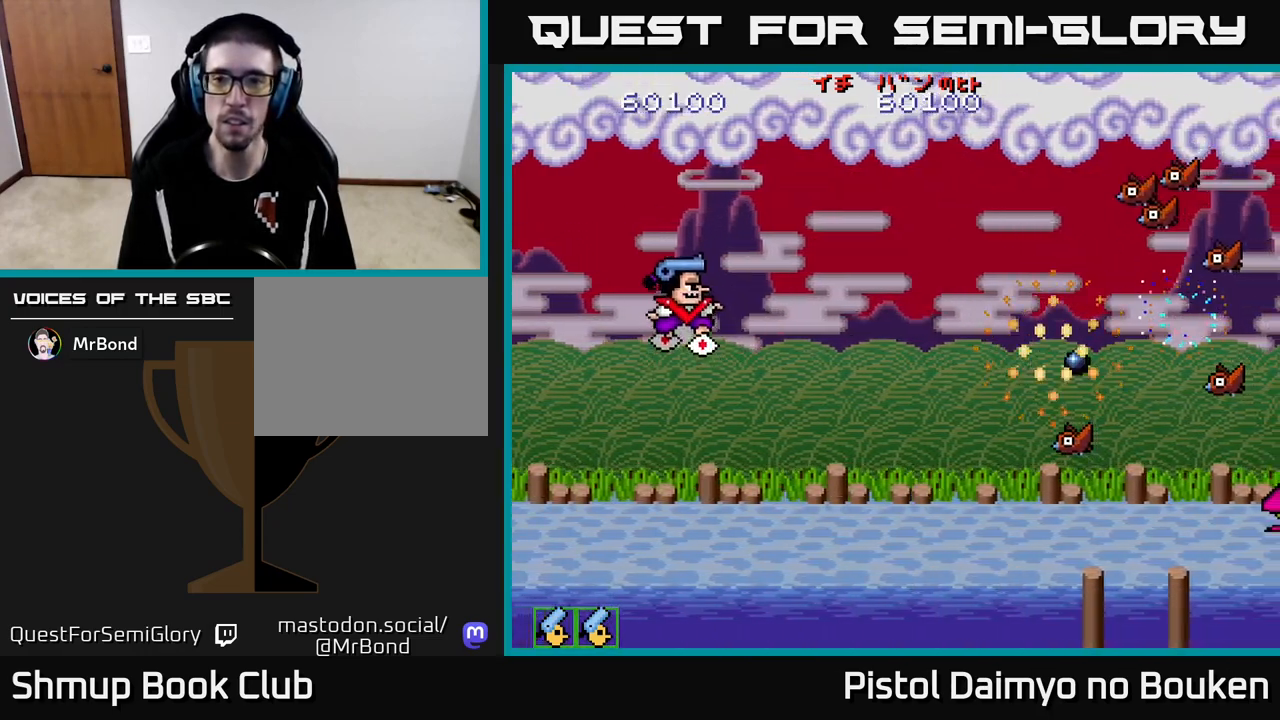
{"buttons": ["DPAD_UP"], "left_stick": "center", "events": [[33, "A", "down"], [33, "DPAD_UP", "up"], [133, "A", "up"], [183, "A", "down"], [183, "DPAD_UP", "down"], [217, "DPAD_RIGHT", "up"], [300, "A", "up"], [367, "A", "down"], [450, "A", "up"]]}
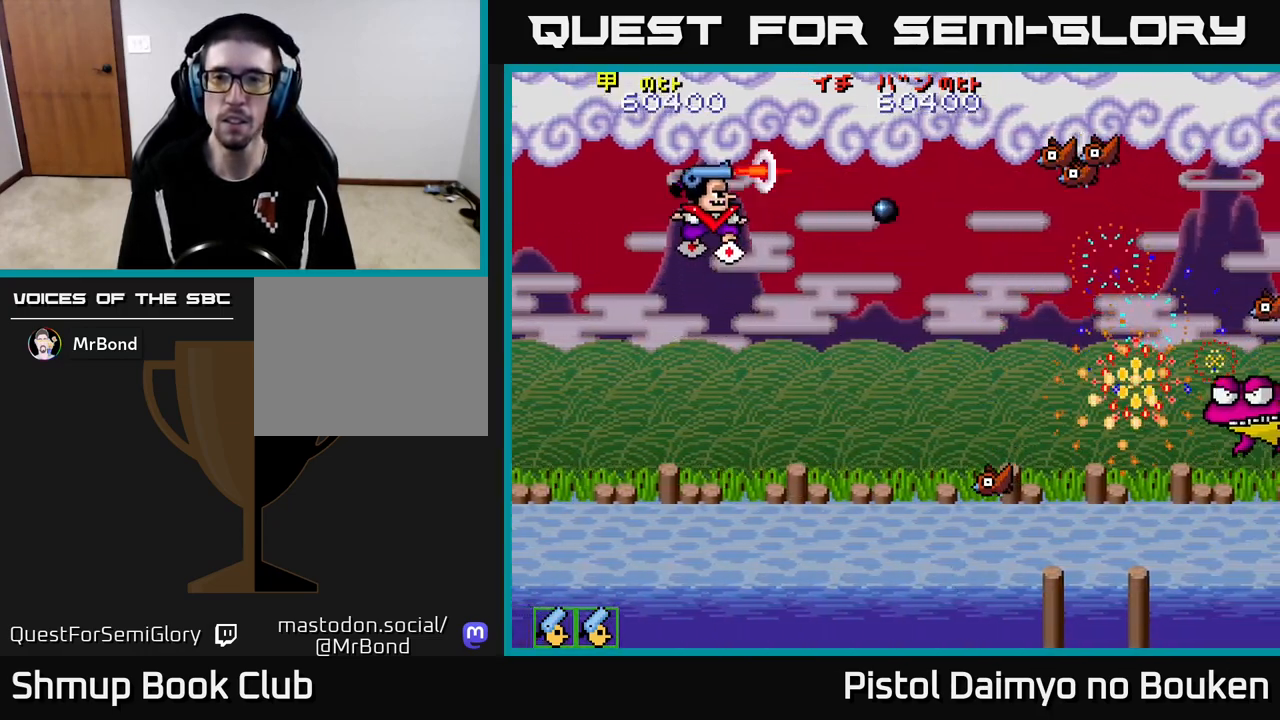
{"buttons": ["A", "DPAD_DOWN", "DPAD_RIGHT"], "left_stick": "center", "events": [[50, "A", "down"], [100, "DPAD_RIGHT", "down"], [100, "DPAD_UP", "up"], [117, "A", "up"], [150, "DPAD_DOWN", "down"], [167, "DPAD_RIGHT", "up"], [200, "A", "down"], [283, "A", "up"], [367, "A", "down"], [400, "DPAD_RIGHT", "down"], [433, "A", "up"], [500, "A", "down"]]}
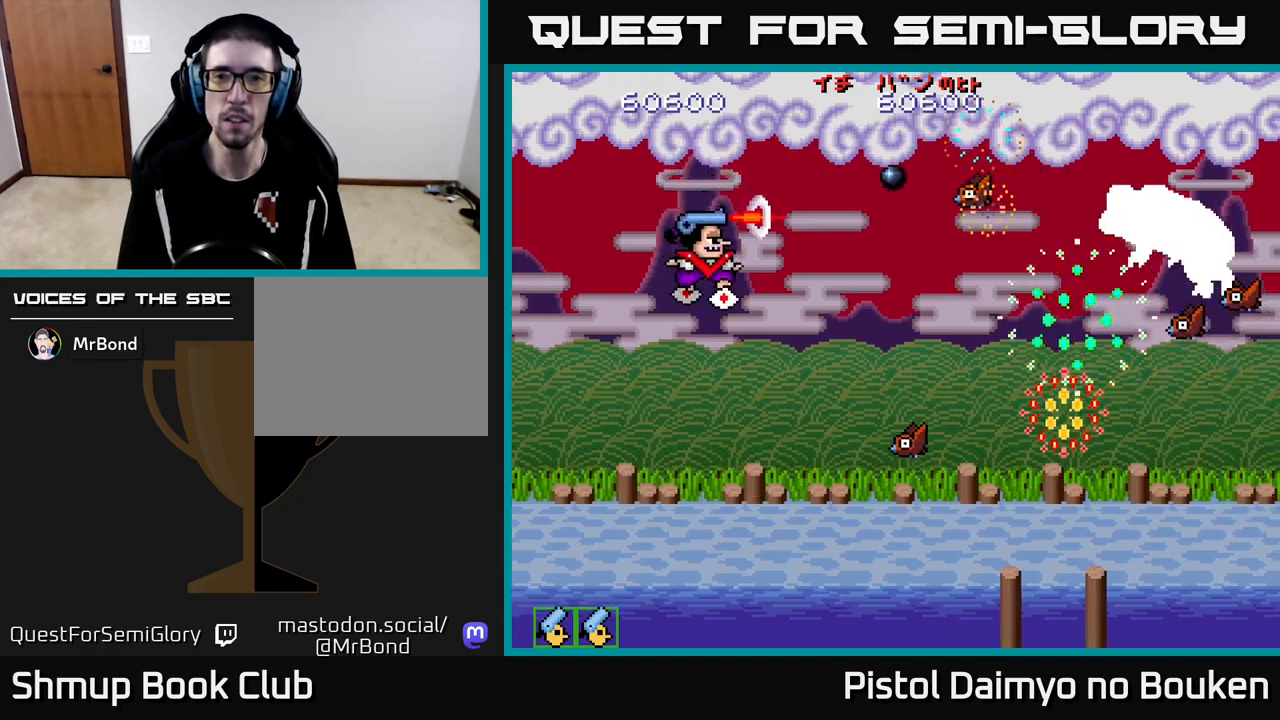
{"buttons": ["A", "DPAD_DOWN"], "left_stick": "center", "events": [[17, "DPAD_RIGHT", "up"]]}
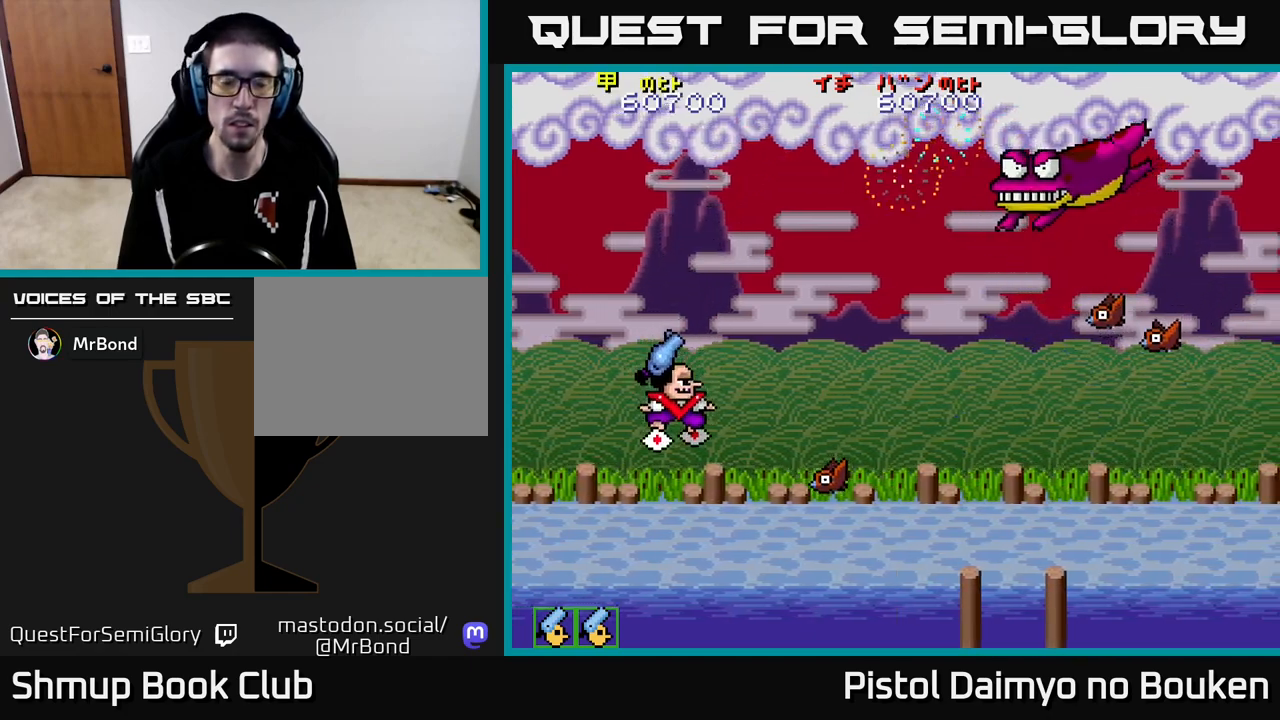
{"buttons": ["A", "DPAD_DOWN", "DPAD_LEFT"], "left_stick": "center", "events": [[100, "DPAD_LEFT", "down"], [267, "DPAD_DOWN", "up"], [417, "DPAD_DOWN", "down"]]}
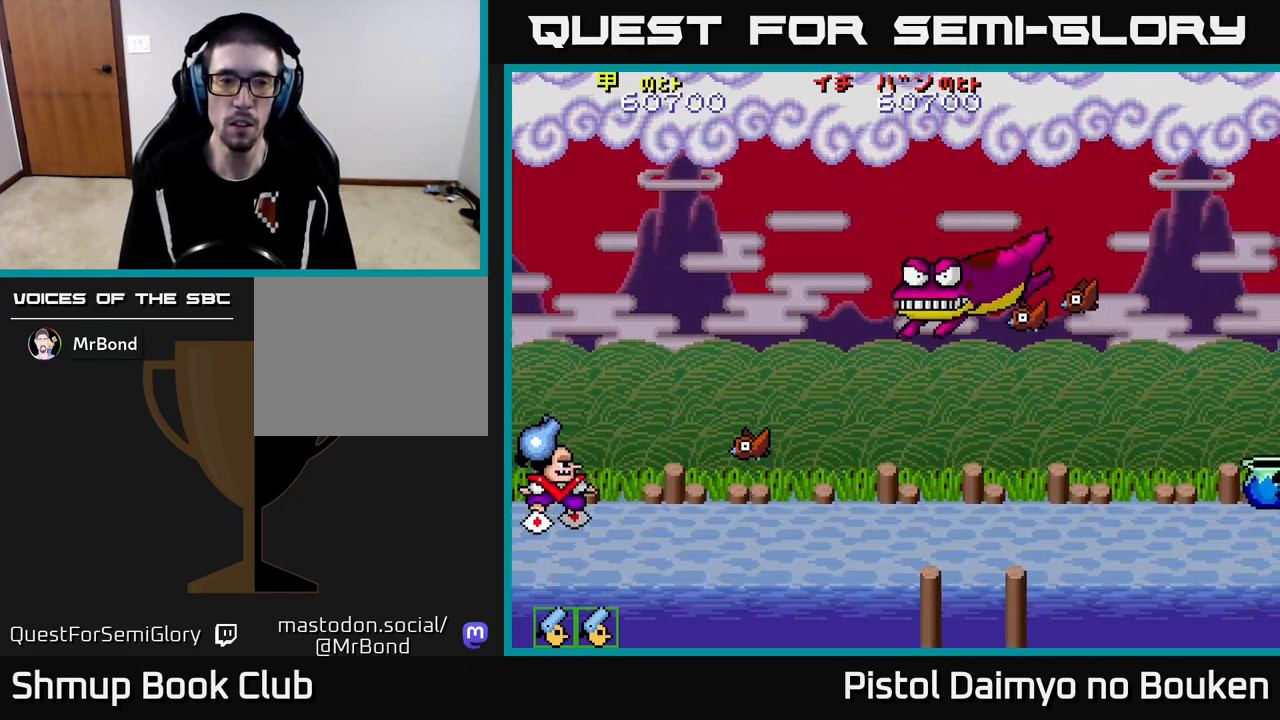
{"buttons": ["A"], "left_stick": "center", "events": [[83, "DPAD_LEFT", "up"], [100, "A", "up"], [100, "DPAD_DOWN", "up"], [217, "DPAD_UP", "down"], [300, "A", "down"], [333, "DPAD_UP", "up"], [367, "A", "up"], [367, "DPAD_DOWN", "down"], [467, "A", "down"], [500, "DPAD_DOWN", "up"]]}
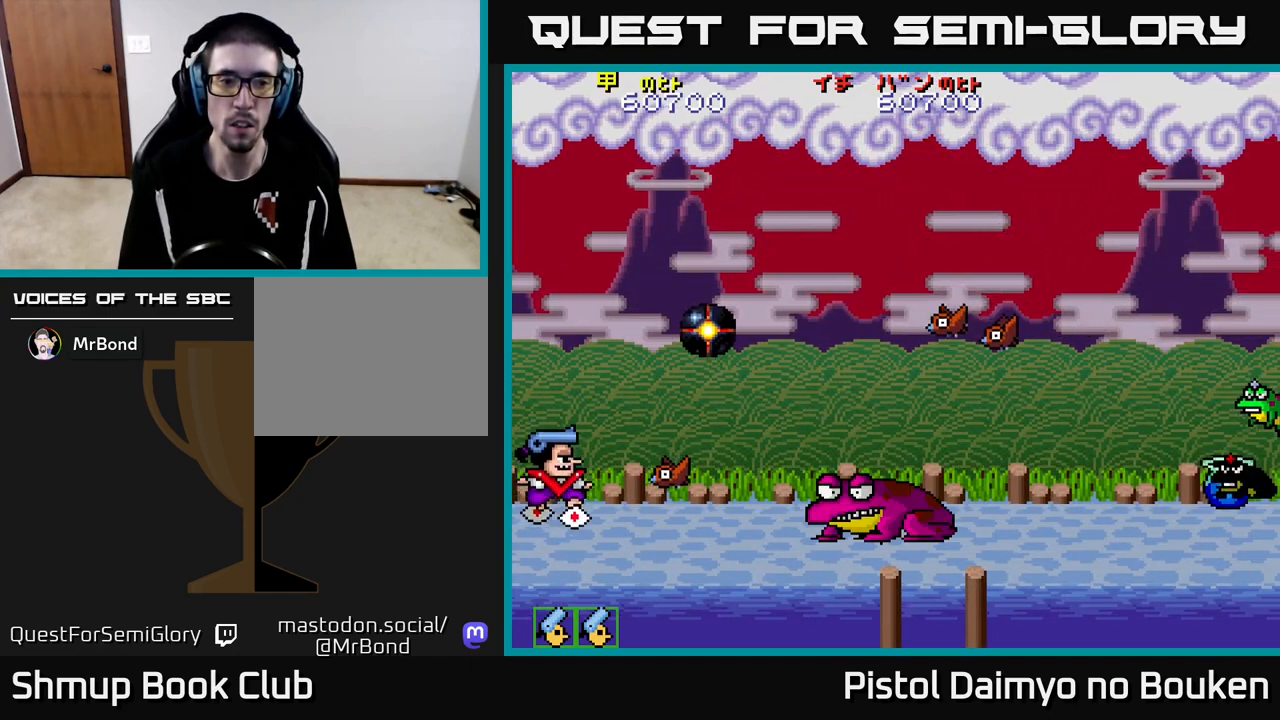
{"buttons": ["A", "DPAD_UP"], "left_stick": "center", "events": [[33, "A", "up"], [133, "A", "down"], [200, "A", "up"], [267, "A", "down"], [367, "A", "up"], [417, "DPAD_UP", "down"], [450, "A", "down"]]}